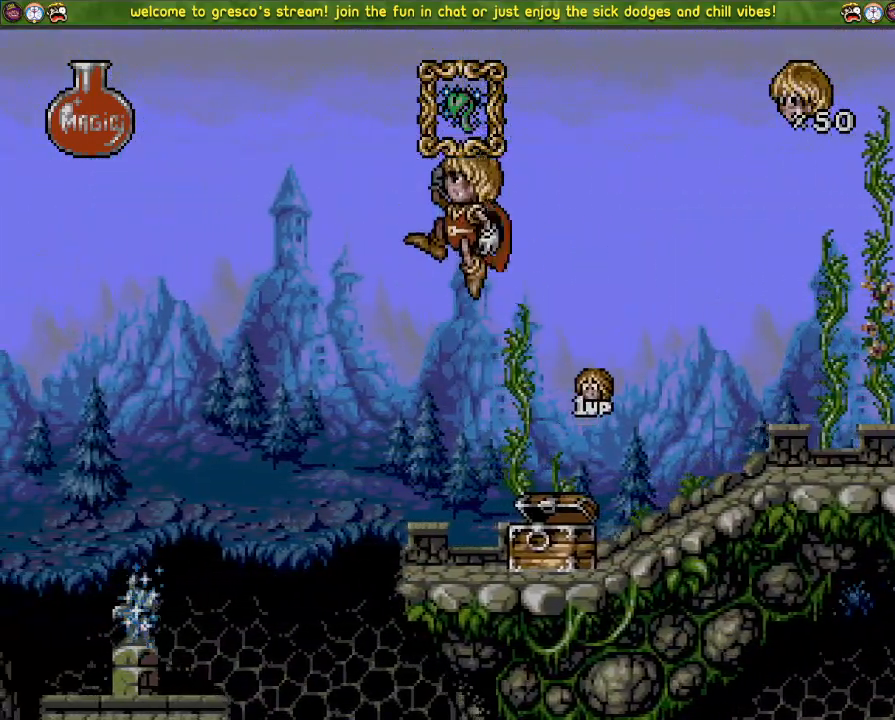
Gameplay with a controller (PlayStation layout); each line is a JSON object with the inputs held at the frame after it. "events" lists button and stick changes between this image and that frame as [ms after this image, input, new state], when the widget could be followed in between.
{"buttons": ["DPAD_DOWN"], "left_stick": "center", "right_stick": "center", "events": [[367, "DPAD_LEFT", "up"], [383, "CROSS", "up"], [400, "DPAD_DOWN", "down"]]}
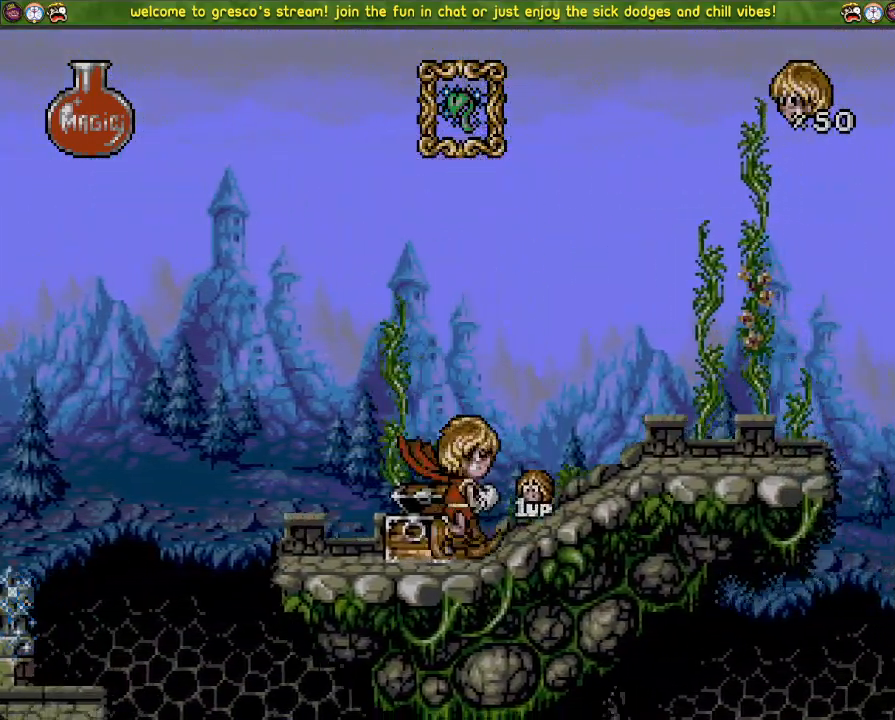
{"buttons": ["DPAD_DOWN"], "left_stick": "center", "right_stick": "center", "events": []}
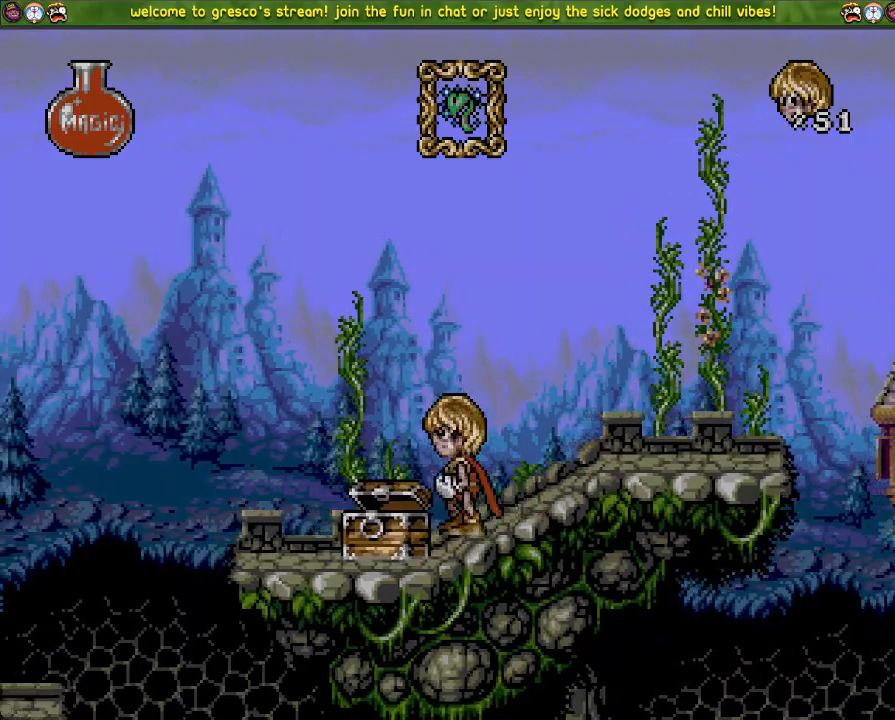
{"buttons": ["DPAD_DOWN"], "left_stick": "center", "right_stick": "center", "events": []}
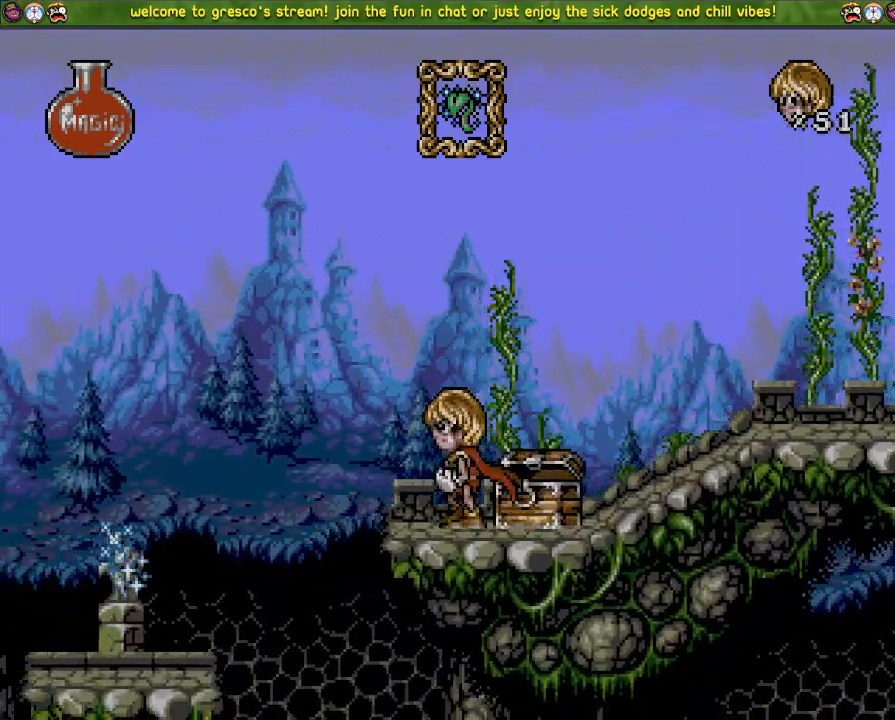
{"buttons": ["DPAD_DOWN"], "left_stick": "center", "right_stick": "center", "events": []}
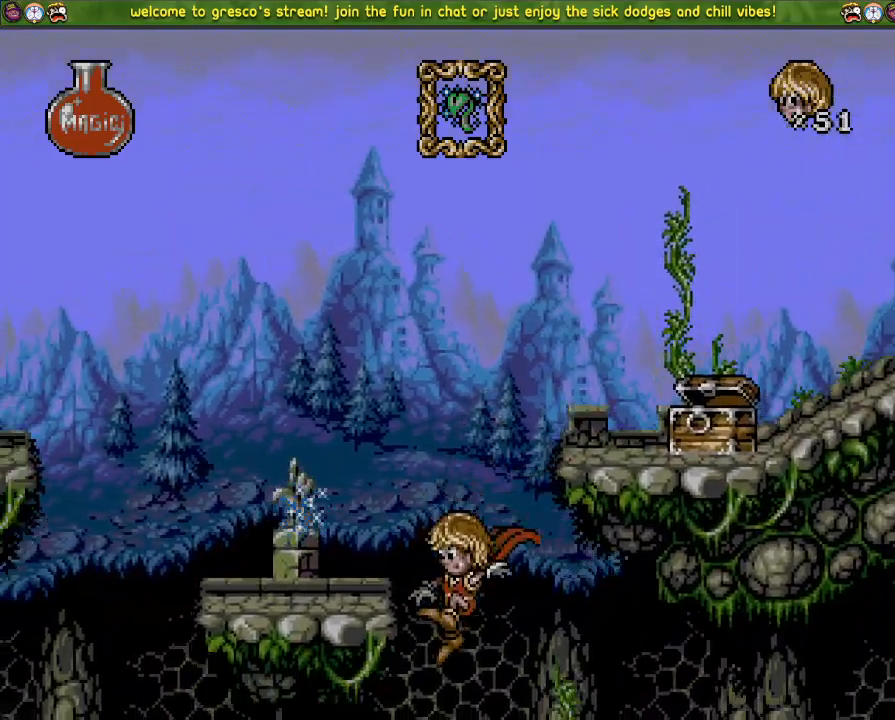
{"buttons": ["DPAD_DOWN"], "left_stick": "center", "right_stick": "center", "events": []}
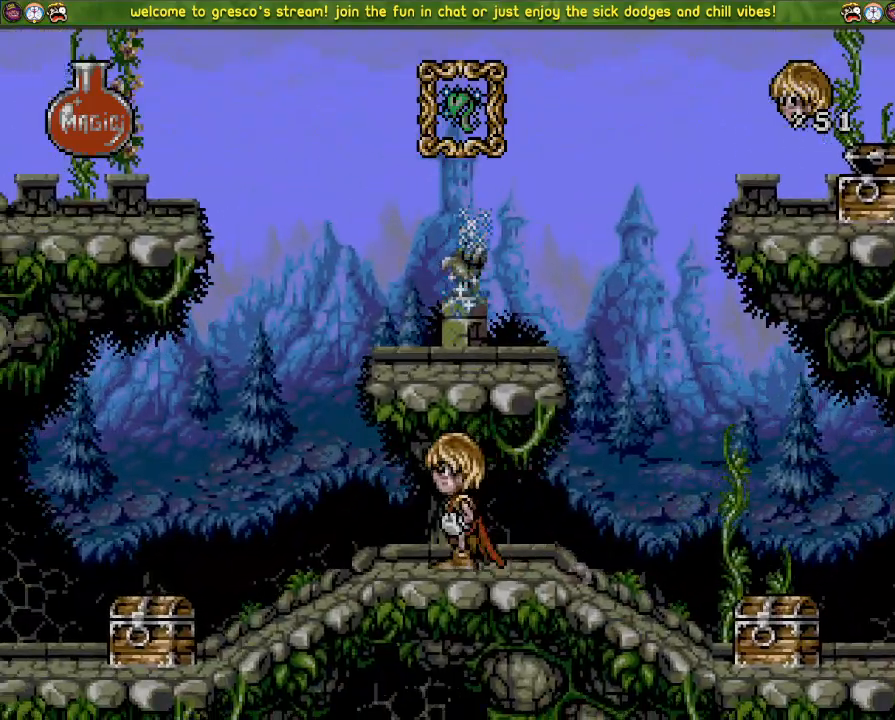
{"buttons": ["DPAD_DOWN"], "left_stick": "center", "right_stick": "center", "events": []}
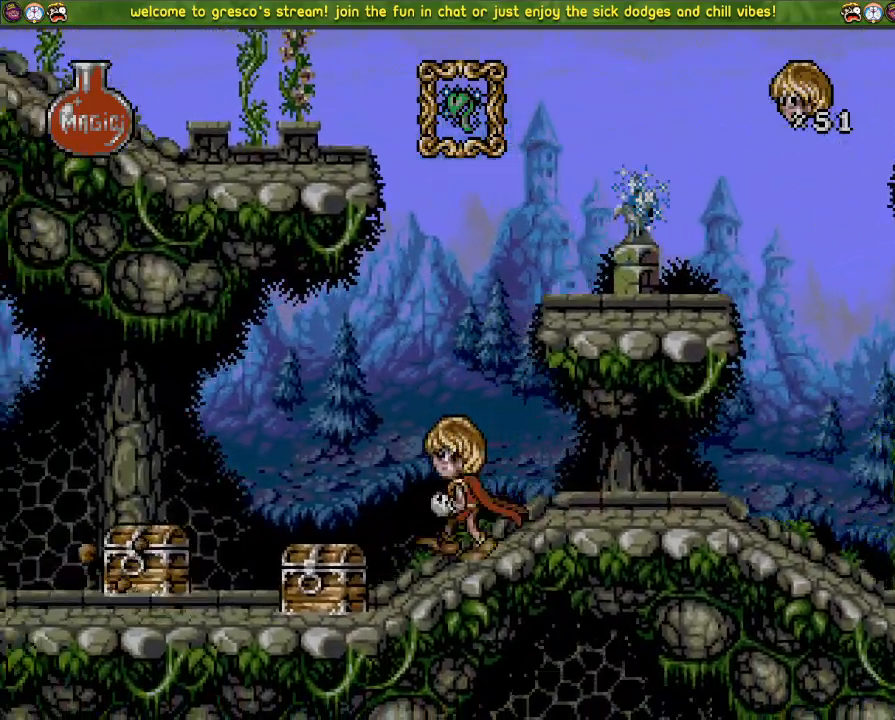
{"buttons": ["DPAD_DOWN"], "left_stick": "center", "right_stick": "center", "events": []}
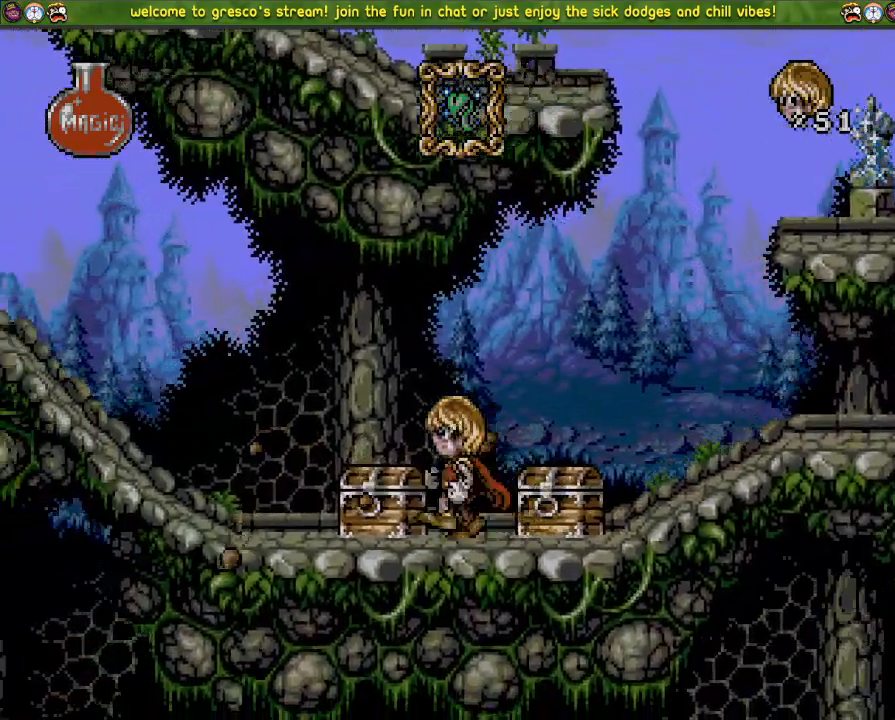
{"buttons": ["CROSS", "DPAD_DOWN"], "left_stick": "center", "right_stick": "center", "events": [[234, "CROSS", "down"]]}
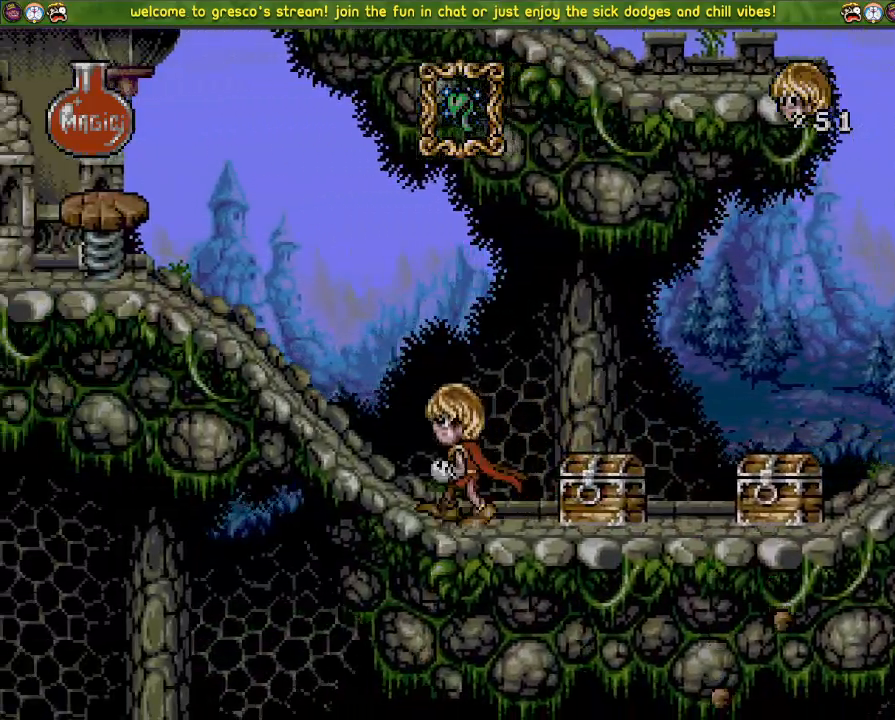
{"buttons": ["CROSS", "DPAD_DOWN"], "left_stick": "center", "right_stick": "center", "events": [[233, "CROSS", "up"], [317, "CROSS", "down"]]}
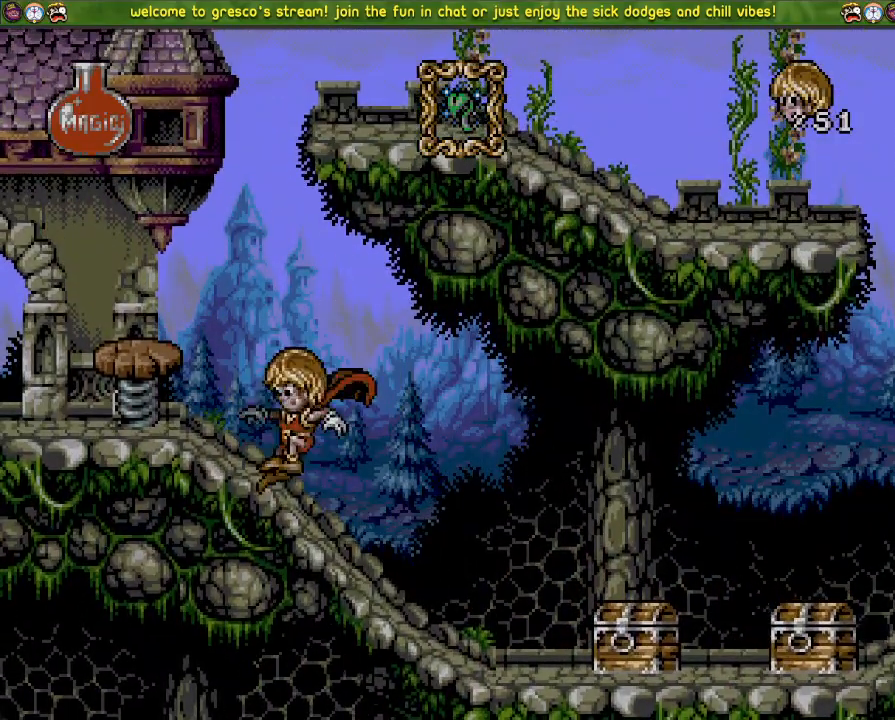
{"buttons": ["CROSS", "DPAD_DOWN"], "left_stick": "center", "right_stick": "center", "events": []}
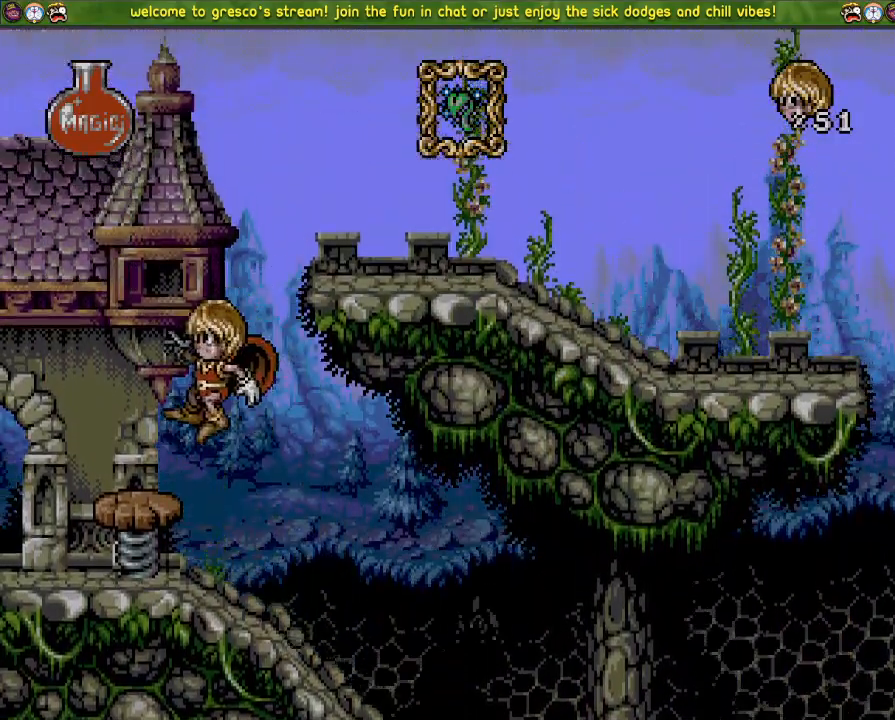
{"buttons": ["CROSS"], "left_stick": "center", "right_stick": "center", "events": [[16, "DPAD_DOWN", "up"], [50, "DPAD_LEFT", "down"], [167, "DPAD_LEFT", "up"]]}
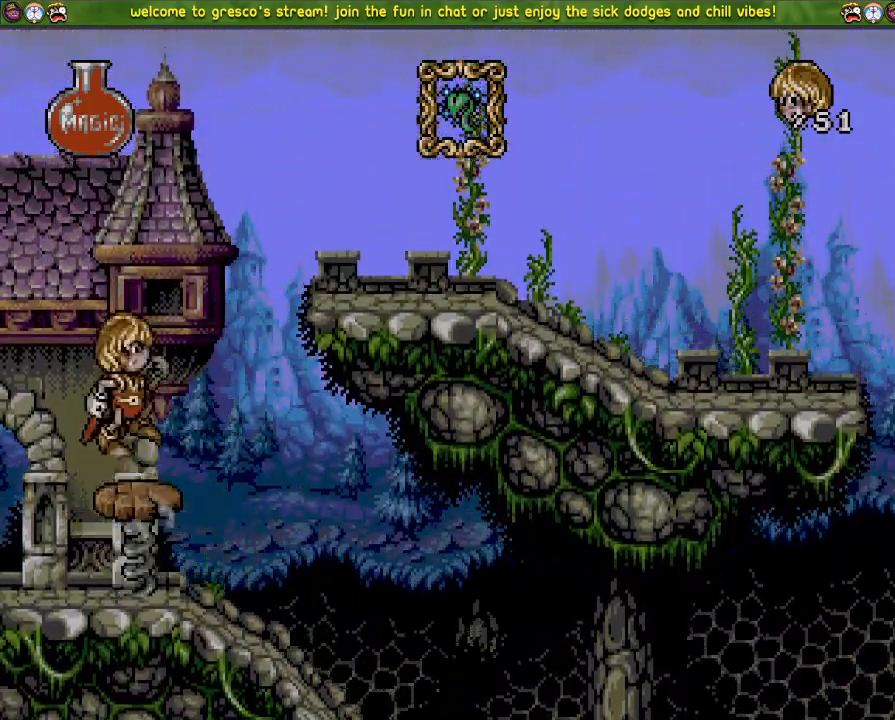
{"buttons": ["CROSS"], "left_stick": "center", "right_stick": "center", "events": []}
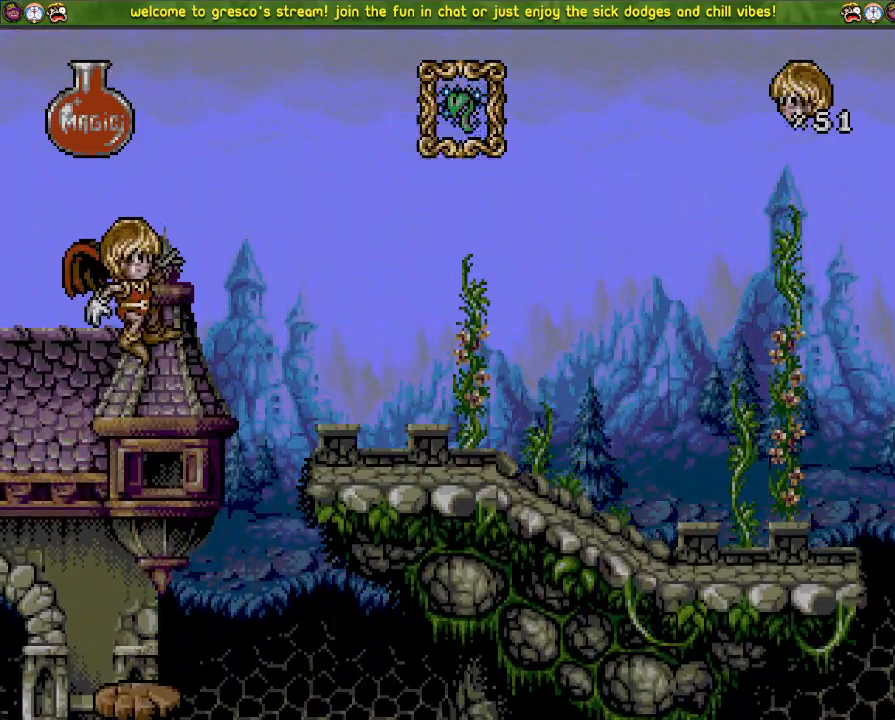
{"buttons": ["CROSS", "DPAD_LEFT"], "left_stick": "center", "right_stick": "center", "events": [[50, "DPAD_LEFT", "down"]]}
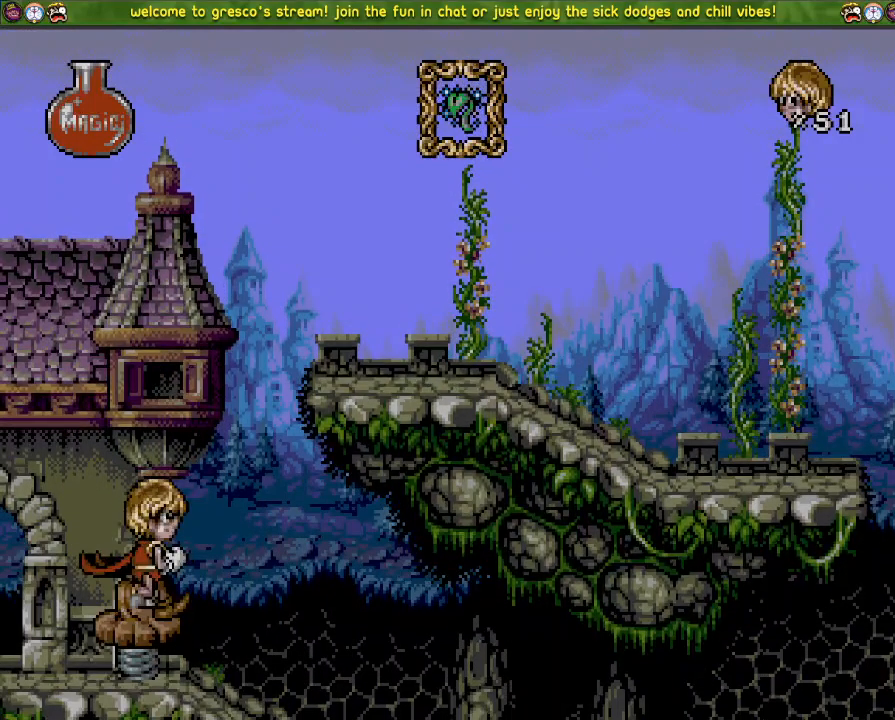
{"buttons": ["CROSS", "DPAD_DOWN"], "left_stick": "center", "right_stick": "center", "events": [[200, "R3", "down"], [217, "DPAD_LEFT", "up"], [234, "DPAD_DOWN", "down"], [251, "R3", "up"], [284, "CROSS", "up"], [417, "CROSS", "down"]]}
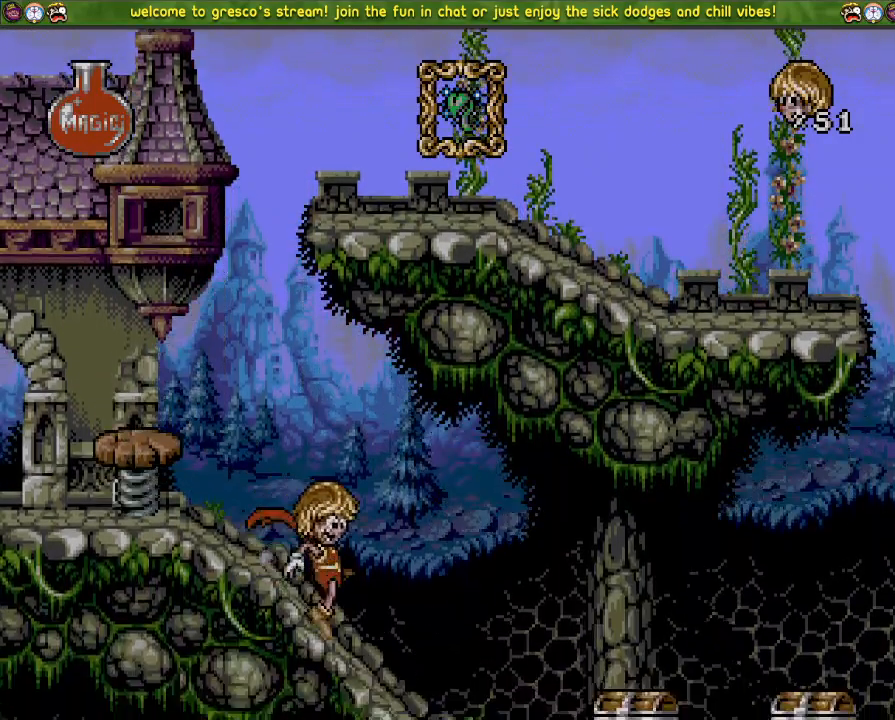
{"buttons": ["CROSS", "DPAD_DOWN"], "left_stick": "center", "right_stick": "center", "events": []}
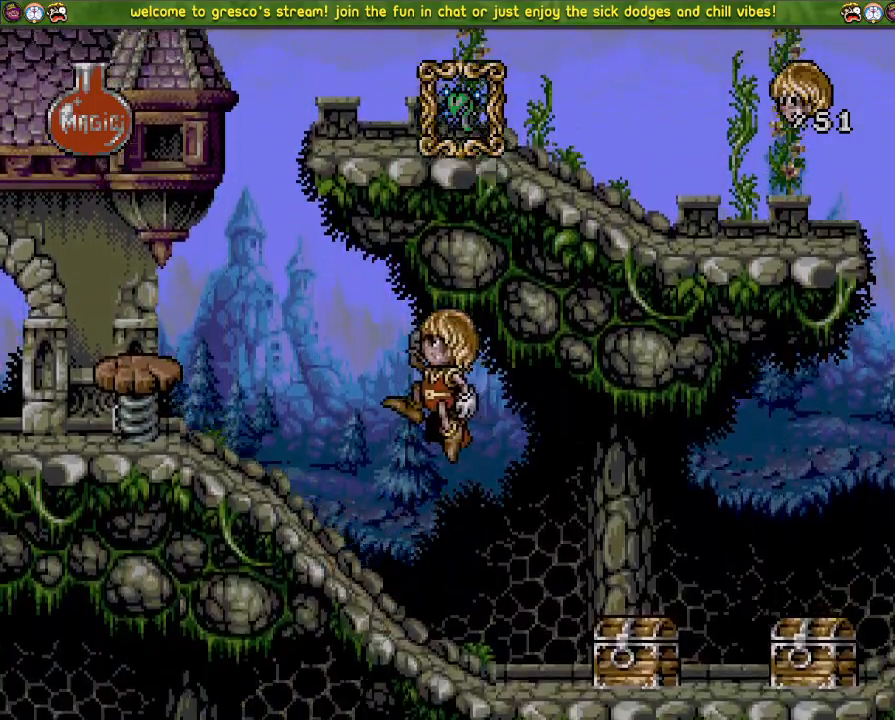
{"buttons": ["CROSS", "DPAD_DOWN"], "left_stick": "center", "right_stick": "center", "events": [[34, "CROSS", "up"], [100, "CROSS", "down"]]}
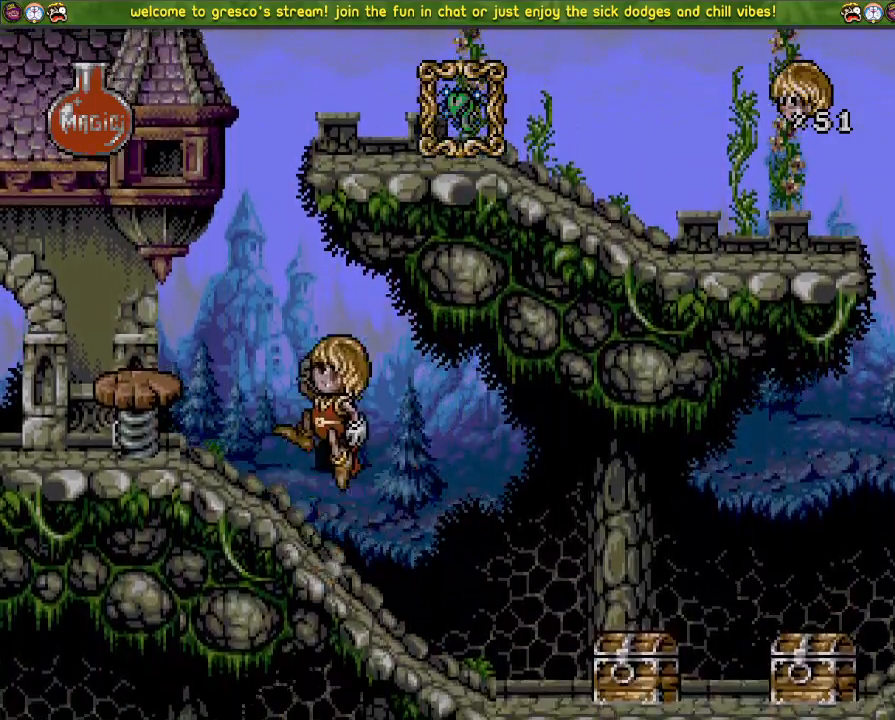
{"buttons": ["CROSS", "DPAD_LEFT"], "left_stick": "center", "right_stick": "center", "events": [[67, "CROSS", "up"], [350, "CROSS", "down"], [383, "DPAD_DOWN", "up"], [467, "DPAD_LEFT", "down"]]}
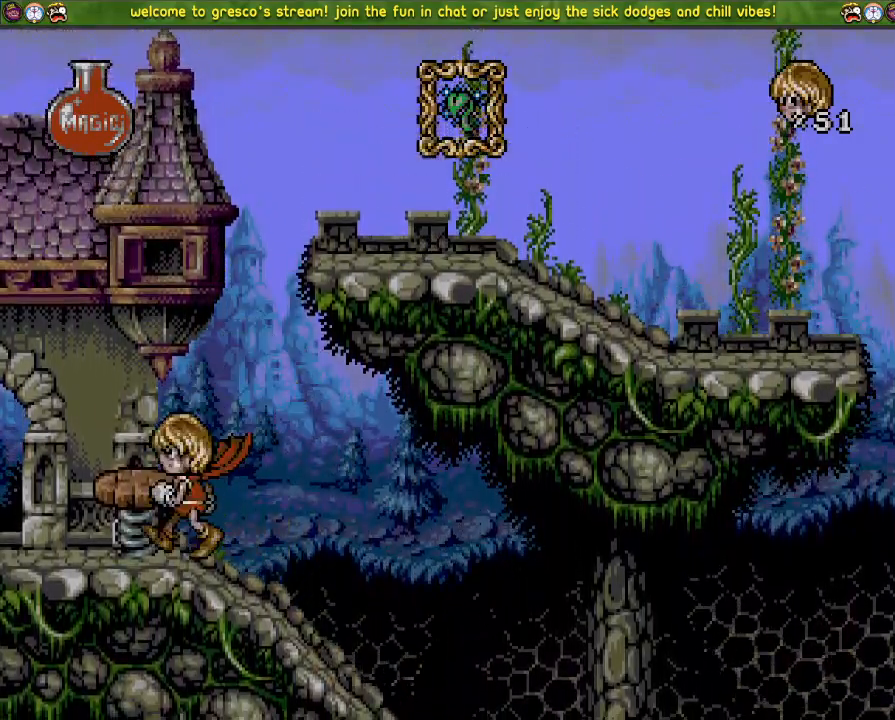
{"buttons": ["CROSS", "DPAD_LEFT"], "left_stick": "center", "right_stick": "center", "events": [[134, "DPAD_LEFT", "up"], [484, "DPAD_LEFT", "down"]]}
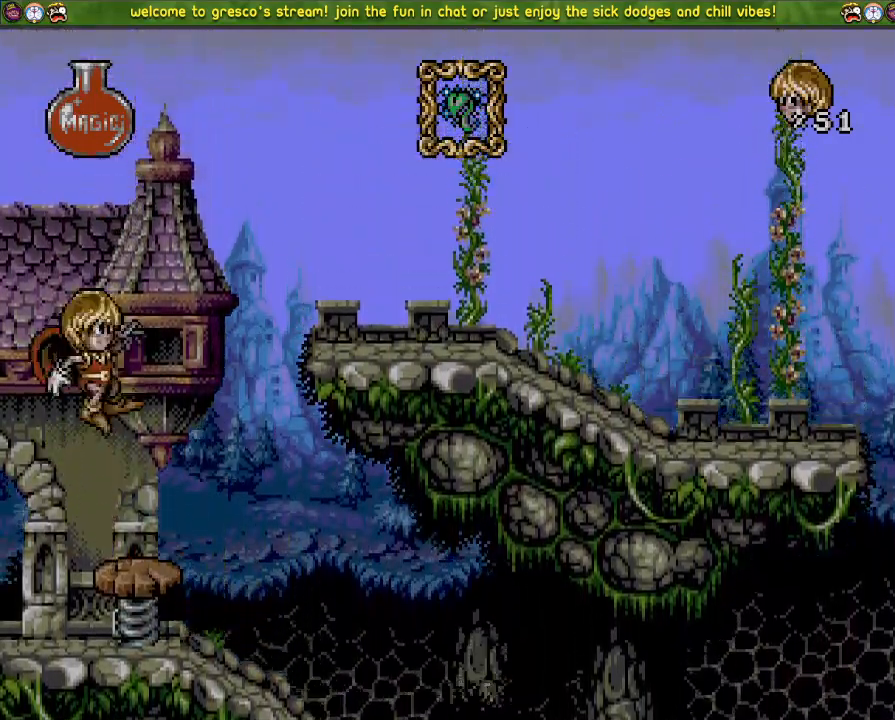
{"buttons": ["CROSS", "DPAD_LEFT"], "left_stick": "center", "right_stick": "center", "events": []}
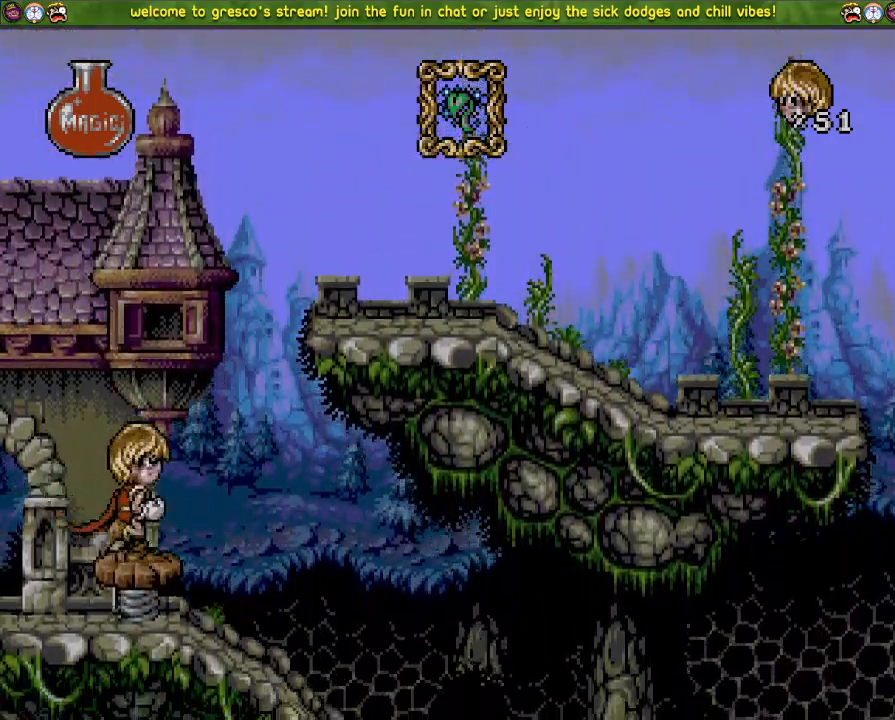
{"buttons": ["CROSS", "DPAD_LEFT"], "left_stick": "center", "right_stick": "center", "events": []}
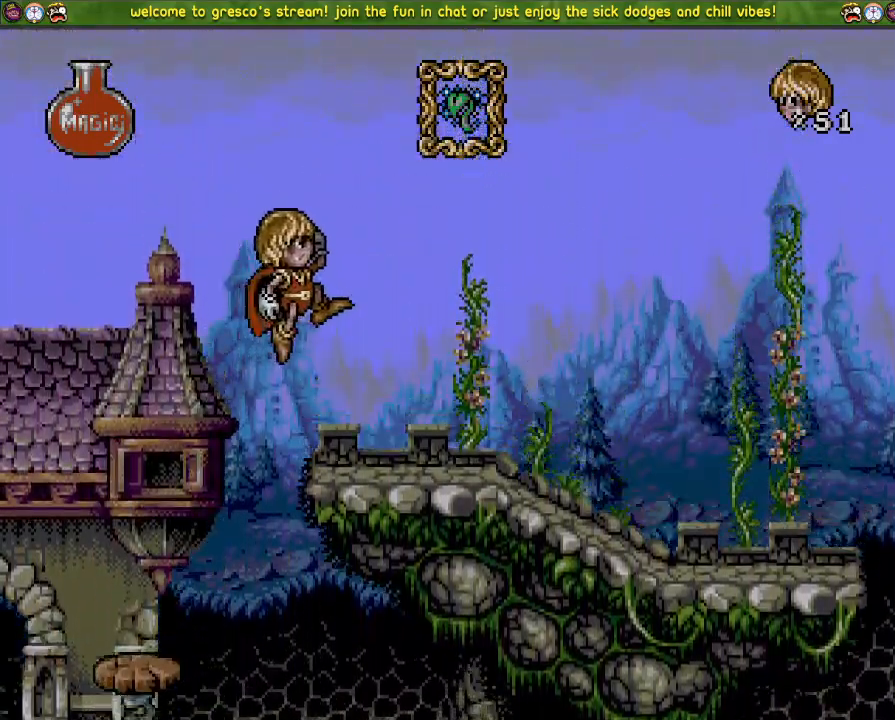
{"buttons": ["CROSS", "DPAD_LEFT"], "left_stick": "center", "right_stick": "center", "events": [[33, "CROSS", "up"], [317, "CROSS", "down"]]}
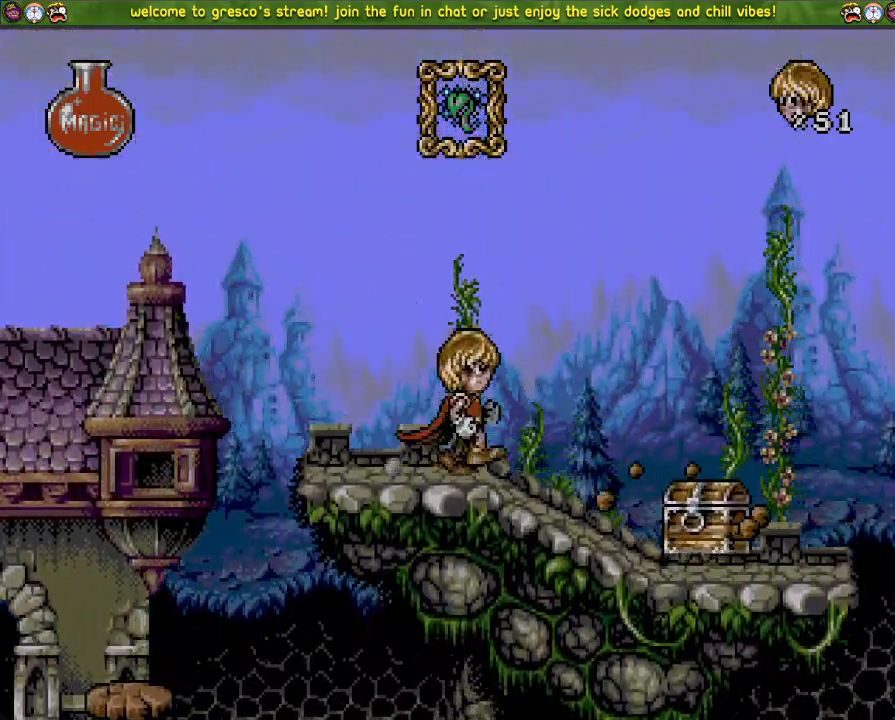
{"buttons": ["CROSS", "DPAD_DOWN"], "left_stick": "center", "right_stick": "center", "events": [[83, "CROSS", "up"], [300, "DPAD_LEFT", "up"], [367, "CROSS", "down"], [400, "DPAD_DOWN", "down"]]}
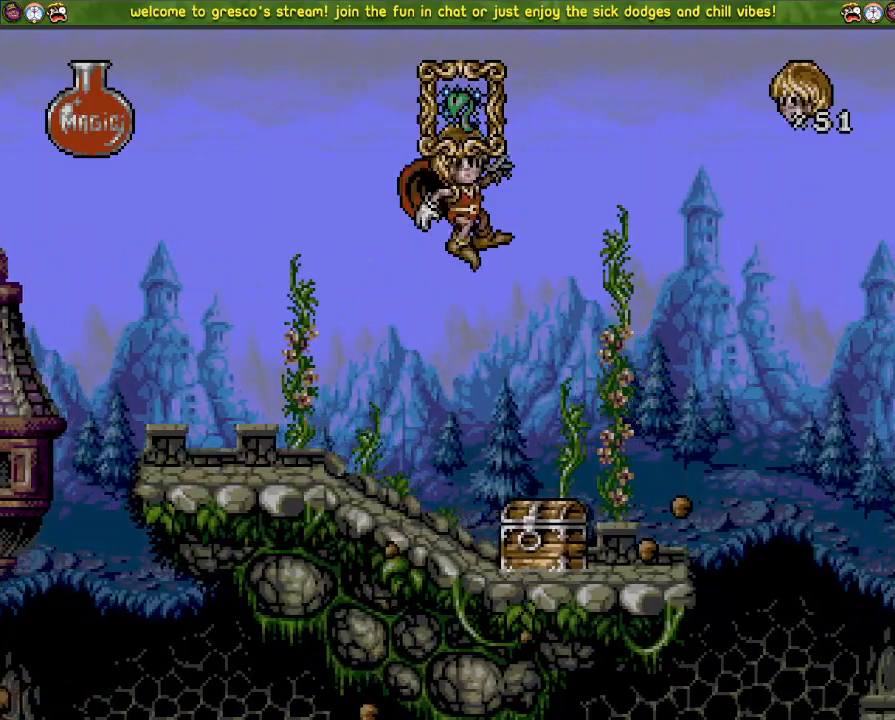
{"buttons": [], "left_stick": "center", "right_stick": "center", "events": [[150, "DPAD_DOWN", "up"], [367, "DPAD_LEFT", "down"], [501, "CROSS", "up"], [501, "DPAD_LEFT", "up"]]}
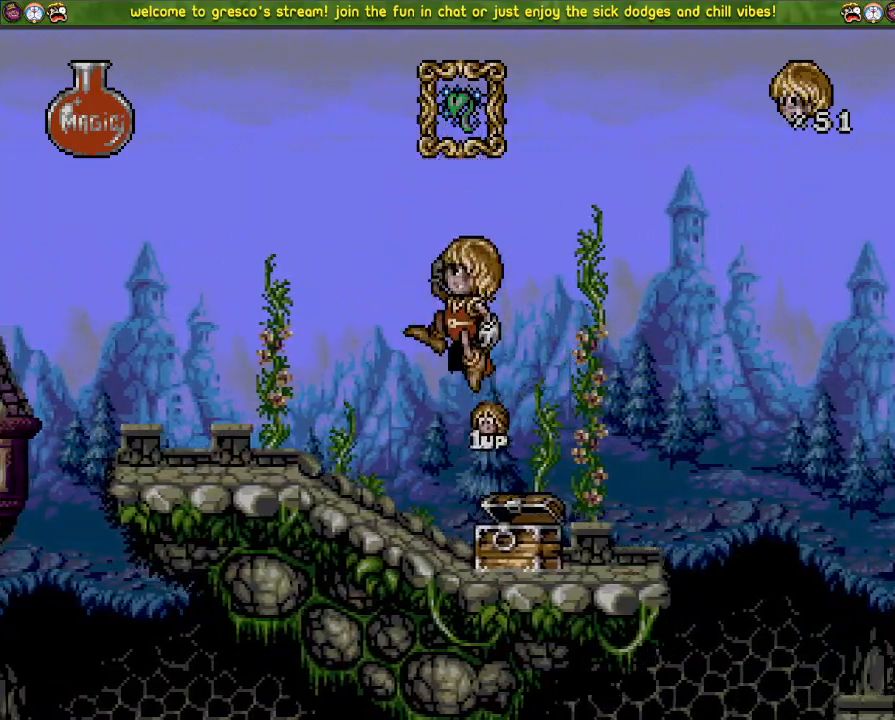
{"buttons": ["DPAD_LEFT"], "left_stick": "center", "right_stick": "center", "events": [[267, "DPAD_LEFT", "down"]]}
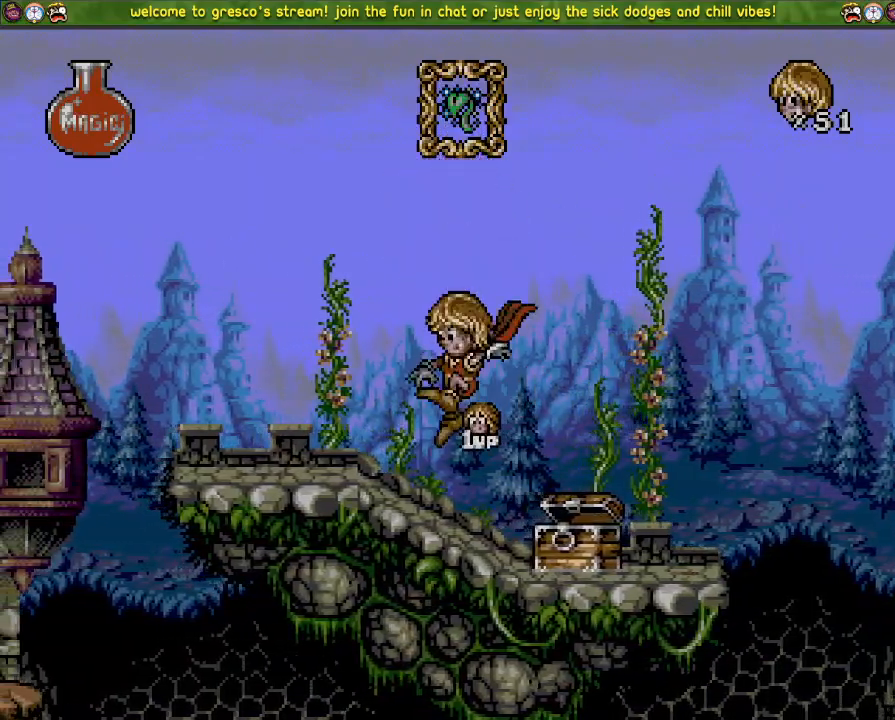
{"buttons": ["DPAD_LEFT"], "left_stick": "center", "right_stick": "center", "events": []}